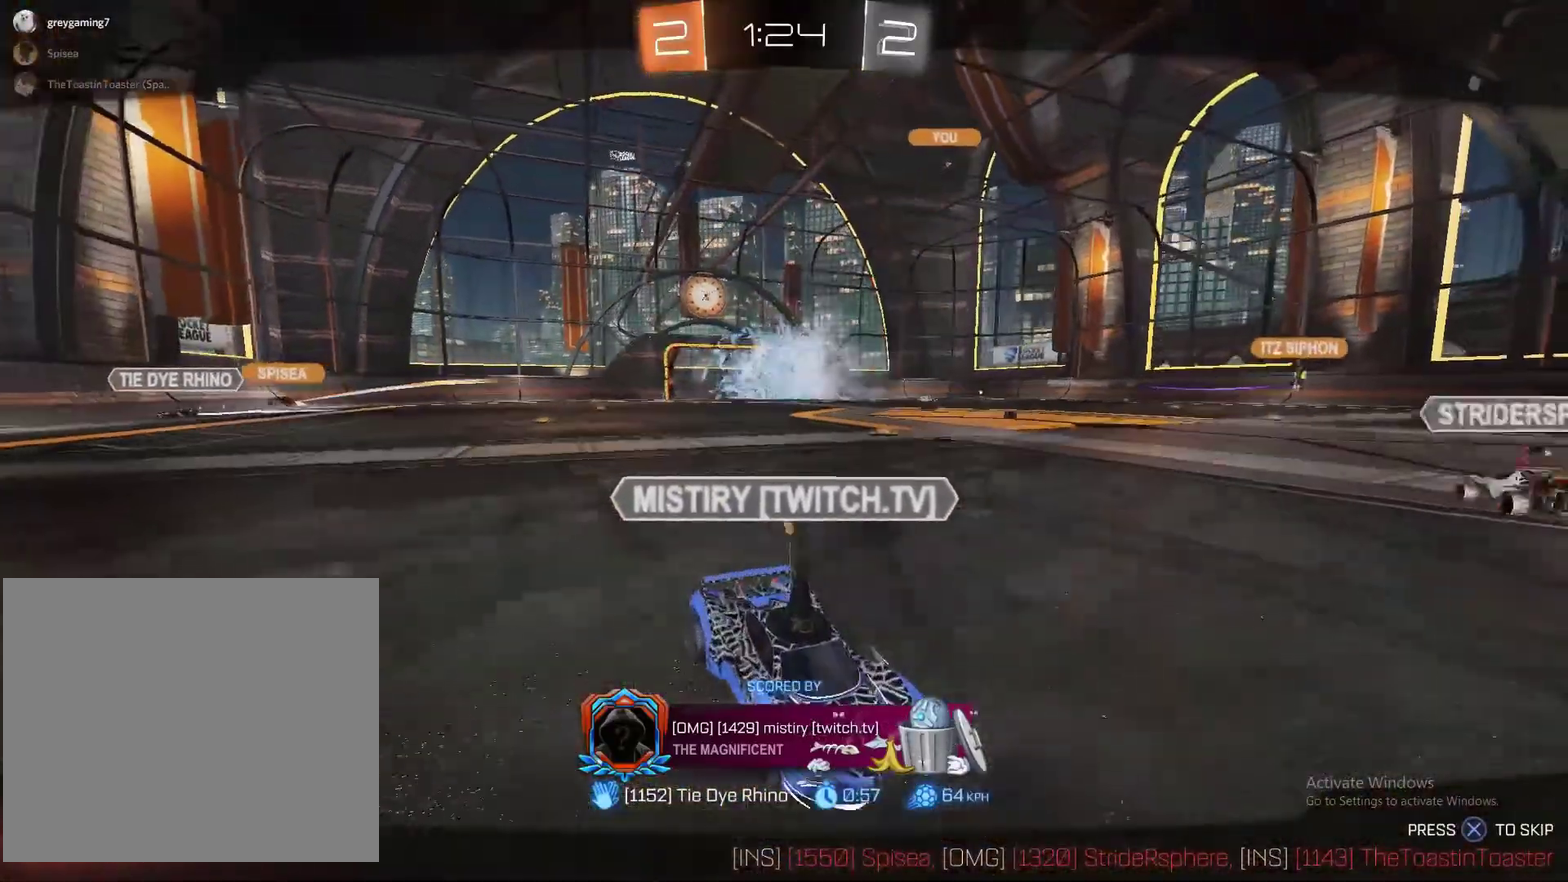
Gameplay with a controller (PlayStation layout); each line is a JSON object with the inputs held at the frame after it. "events" lists button and stick changes between this image and that frame as [ms after this image, input, new state], when the widget could be followed in between. Not read: L1 R1.
{"buttons": ["CROSS"], "left_stick": "center", "right_stick": "center", "events": [[383, "CROSS", "down"]]}
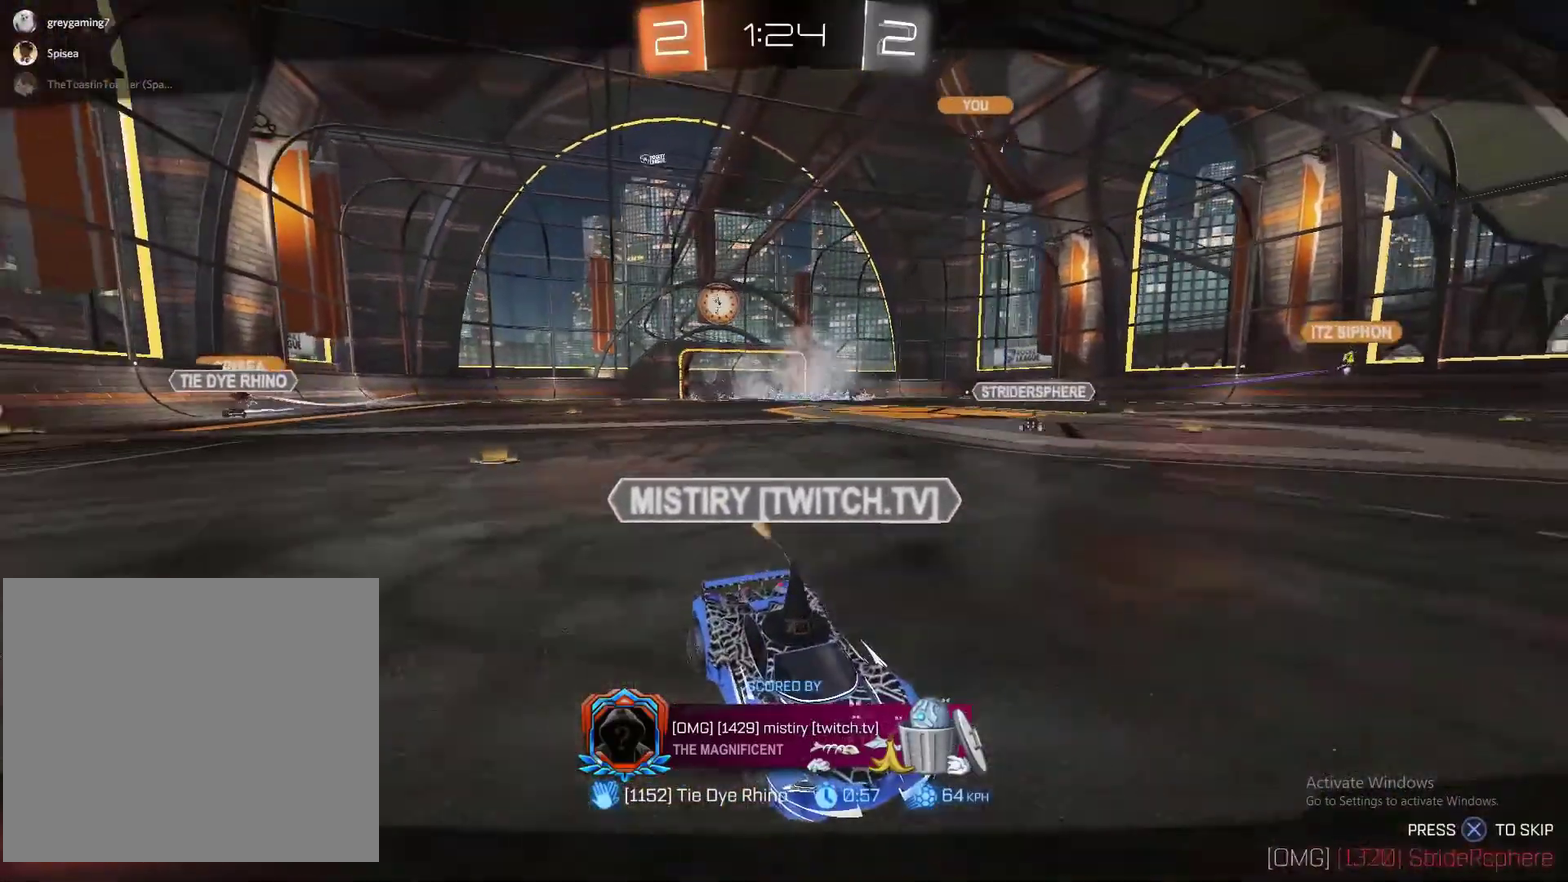
{"buttons": ["SQUARE"], "left_stick": "center", "right_stick": "center", "events": [[17, "CROSS", "up"], [200, "SQUARE", "down"]]}
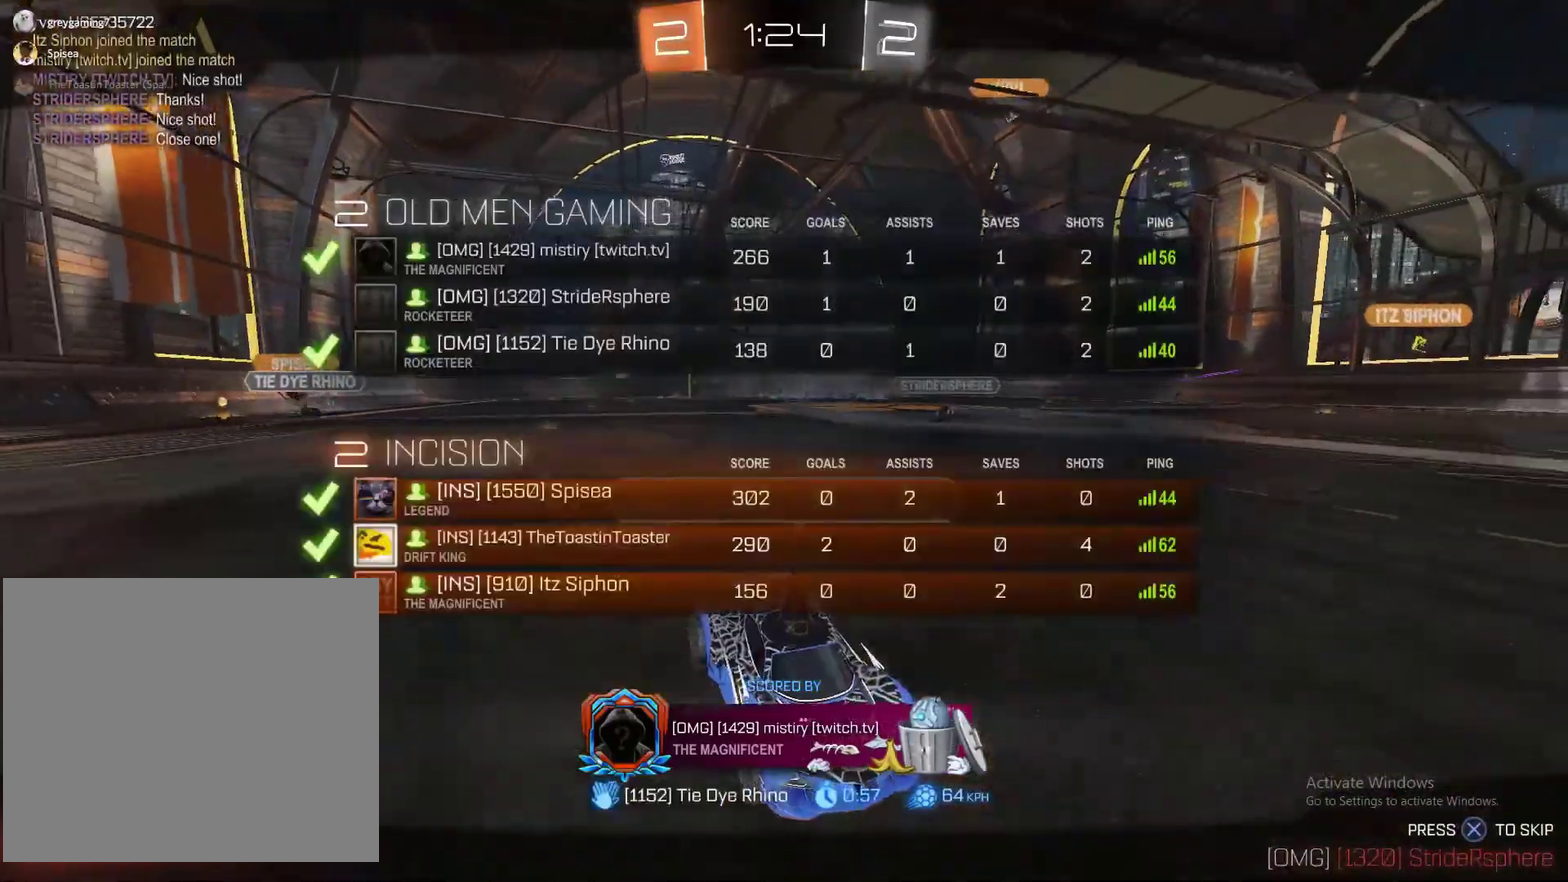
{"buttons": ["SQUARE"], "left_stick": "center", "right_stick": "center", "events": []}
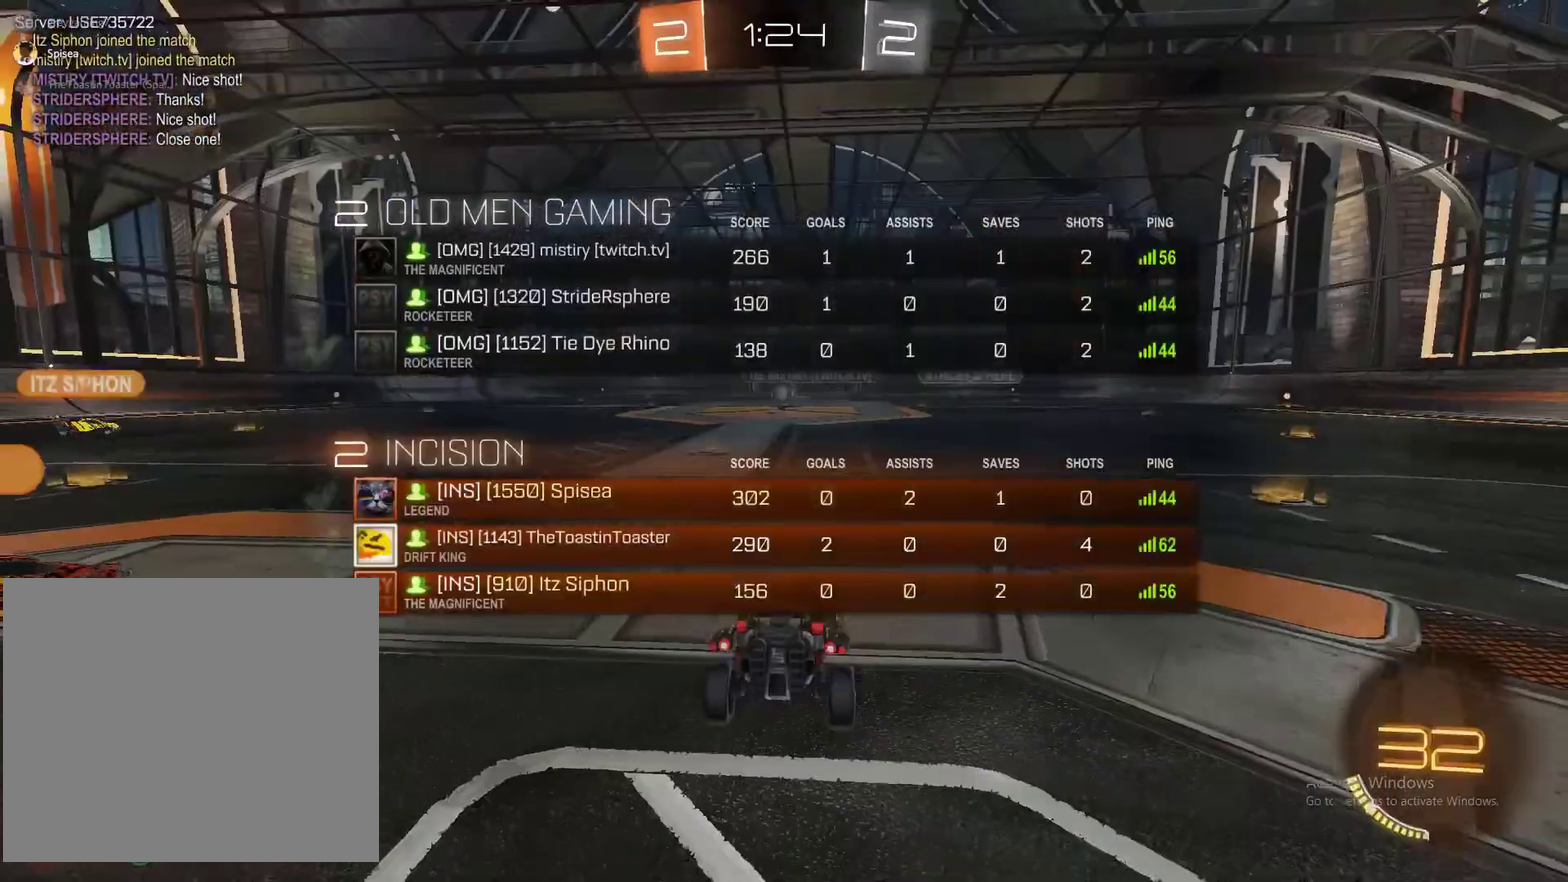
{"buttons": ["SQUARE"], "left_stick": "center", "right_stick": "center", "events": []}
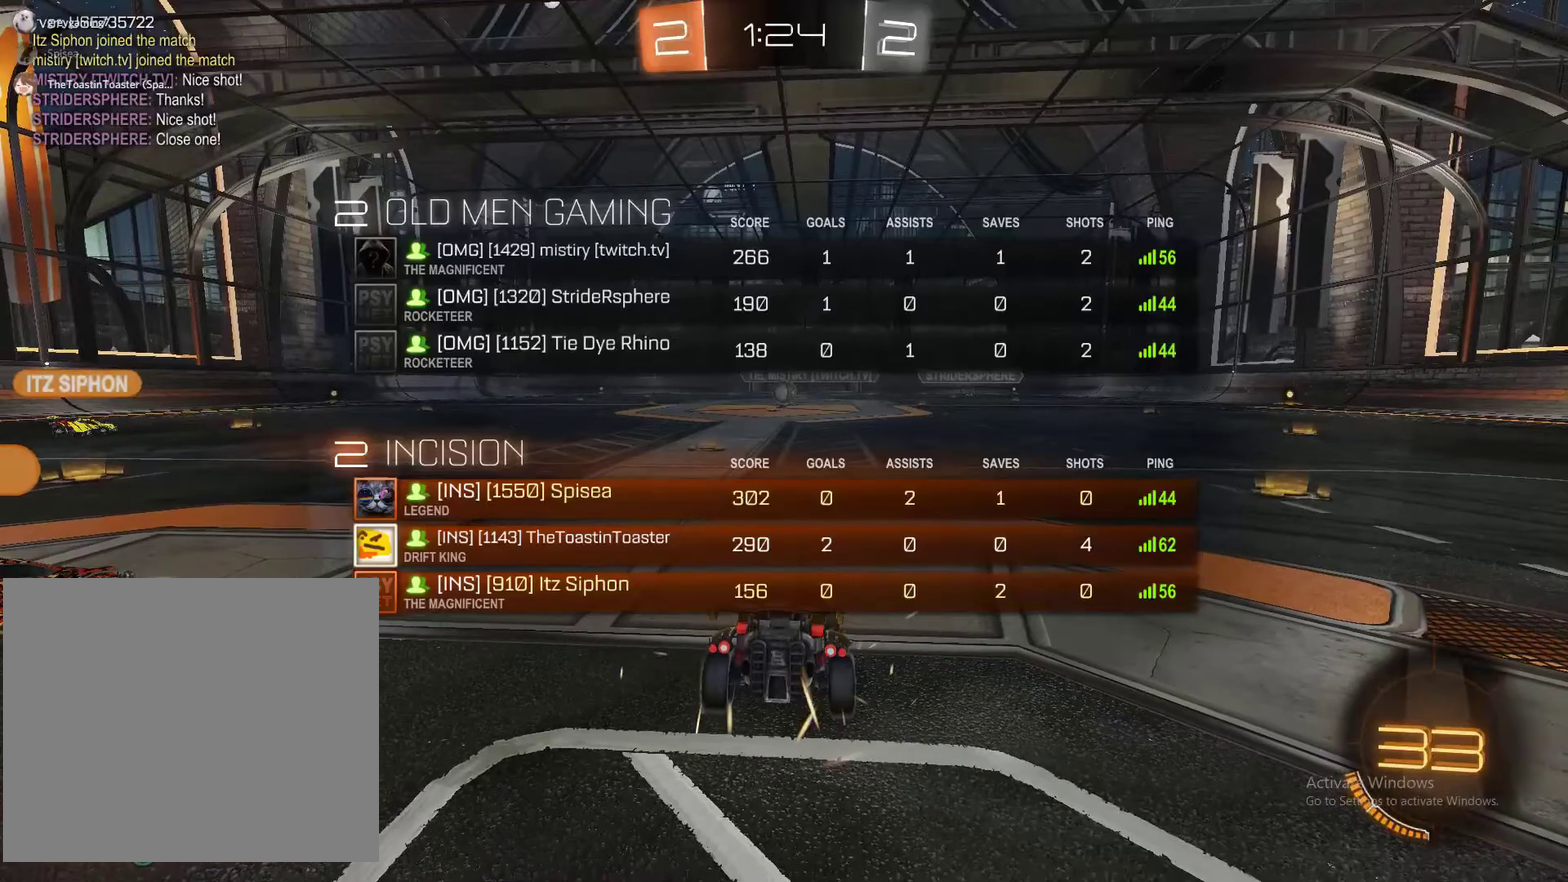
{"buttons": ["SQUARE", "TRIANGLE"], "left_stick": "center", "right_stick": "center", "events": [[383, "TRIANGLE", "down"]]}
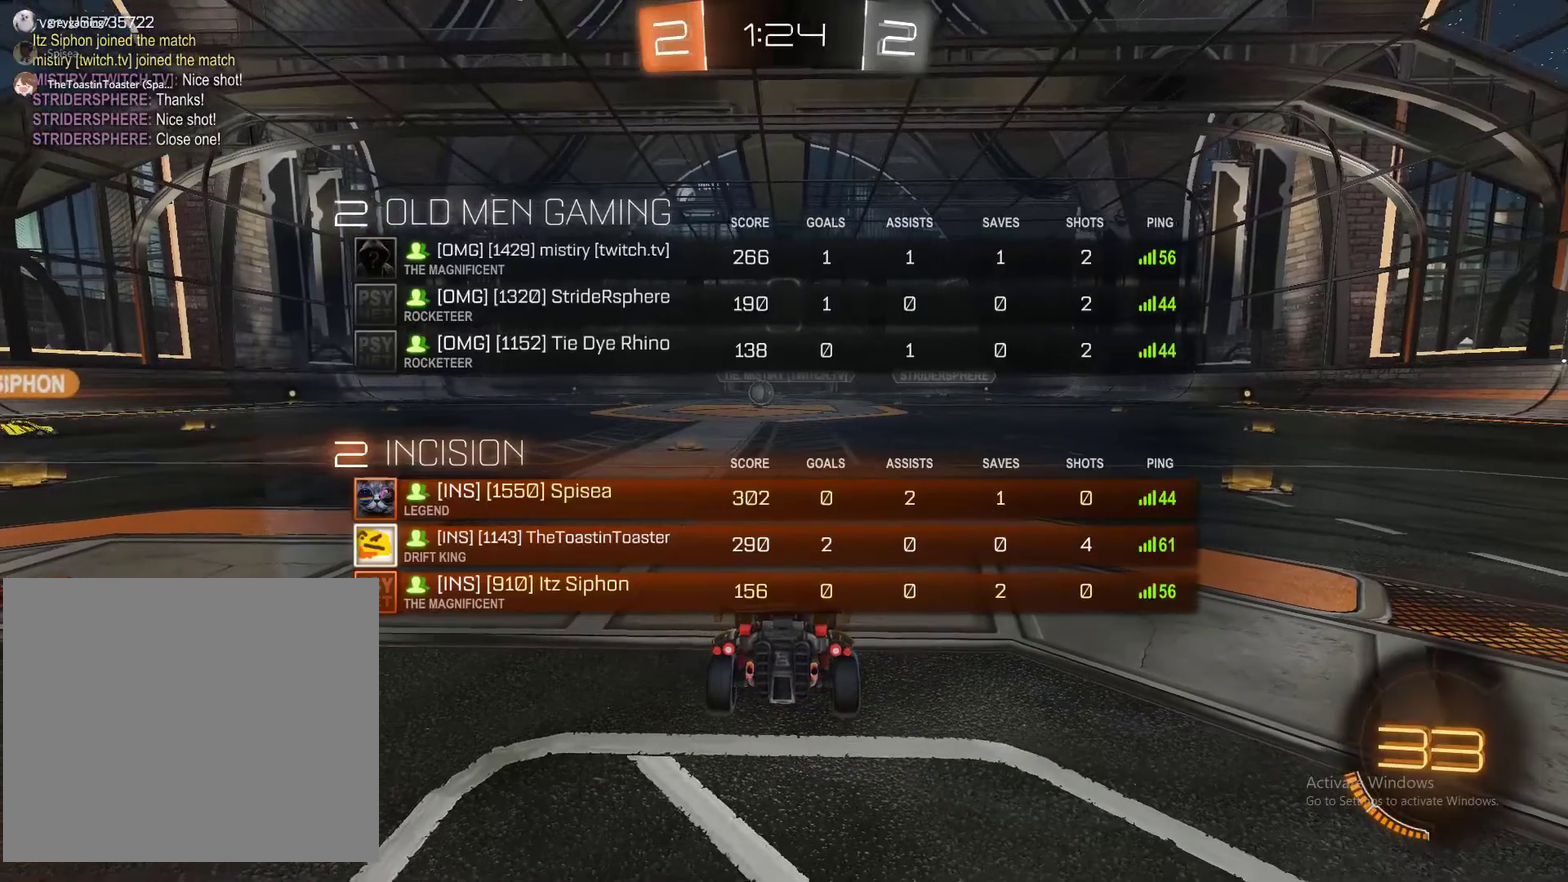
{"buttons": ["SQUARE"], "left_stick": "right", "right_stick": "center", "events": [[33, "TRIANGLE", "up"], [133, "left_stick", "right"], [317, "left_stick", "center"], [467, "left_stick", "right"]]}
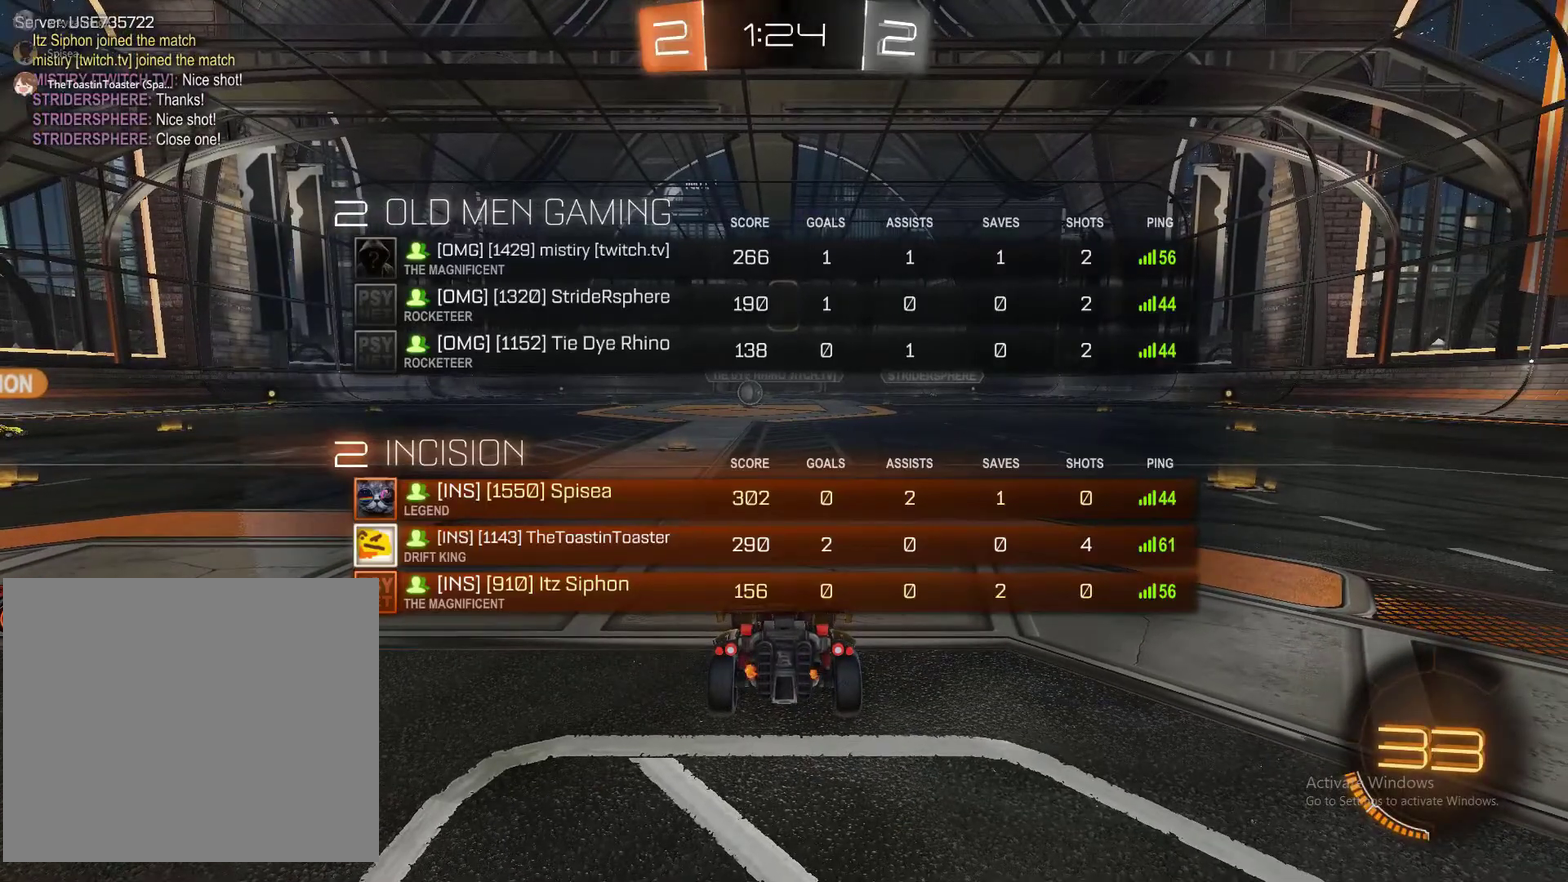
{"buttons": ["SQUARE"], "left_stick": "center", "right_stick": "center", "events": [[167, "left_stick", "center"], [233, "left_stick", "right"], [367, "left_stick", "up-right"], [417, "left_stick", "center"]]}
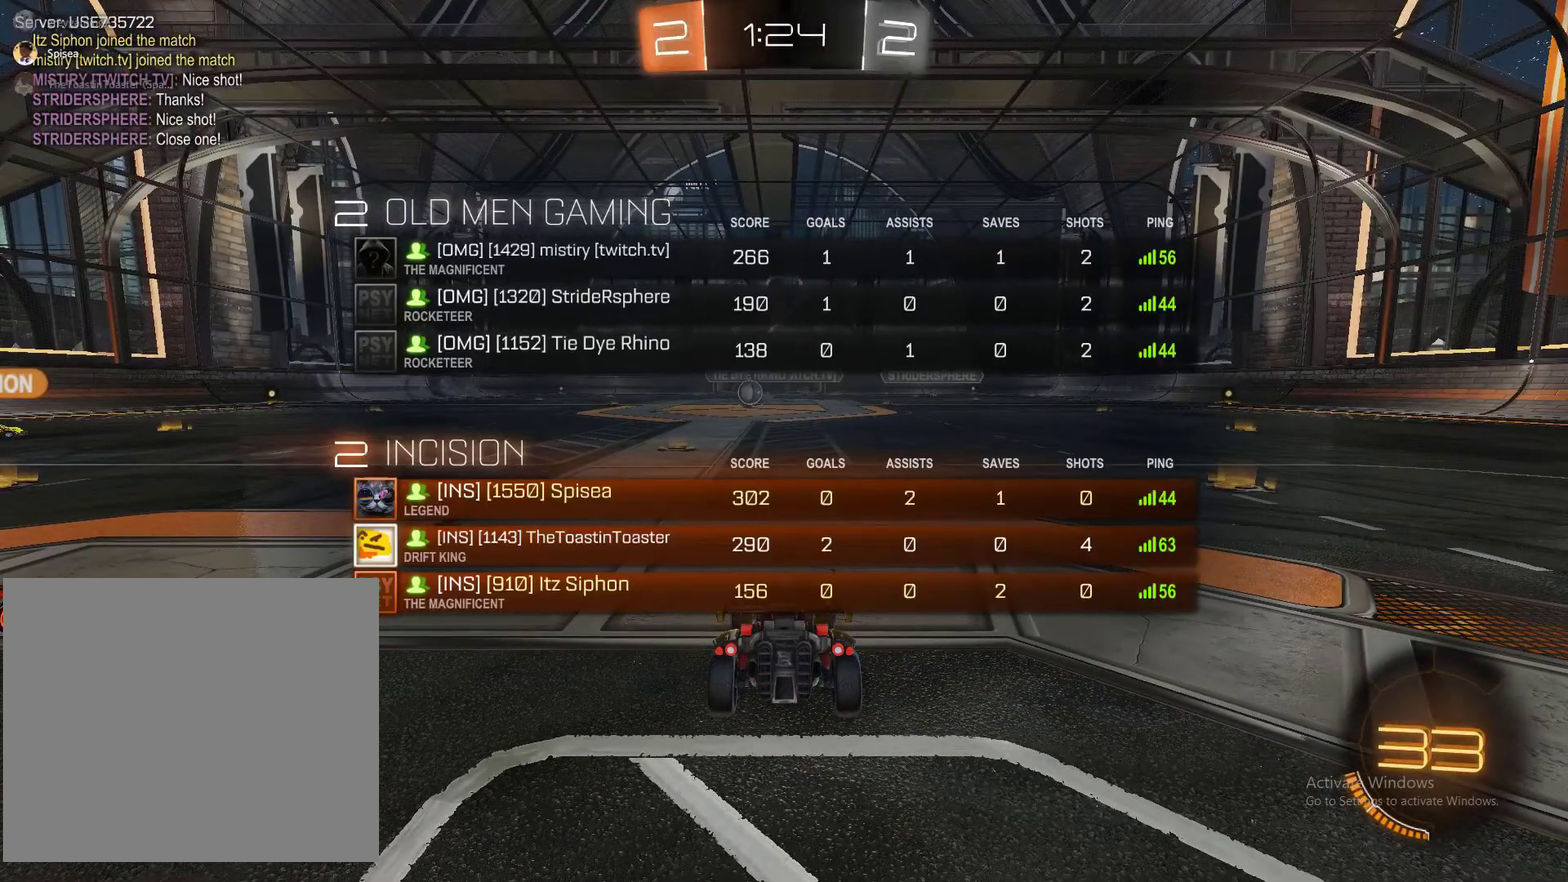
{"buttons": ["SQUARE"], "left_stick": "center", "right_stick": "center", "events": [[33, "left_stick", "right"], [183, "left_stick", "center"], [317, "left_stick", "right"], [450, "left_stick", "center"]]}
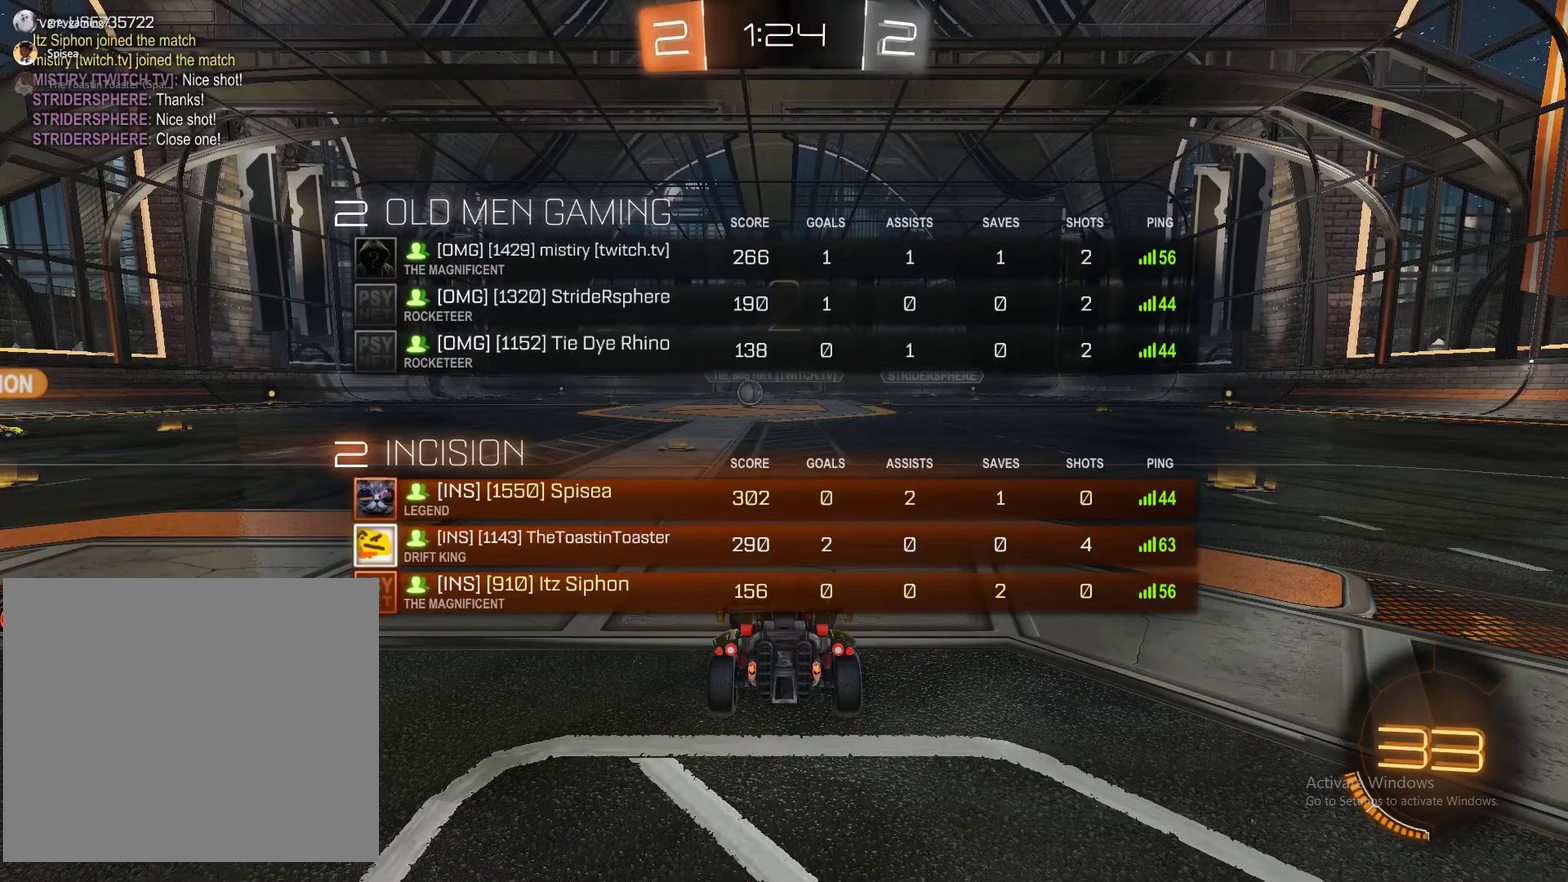
{"buttons": ["SQUARE", "R2"], "left_stick": "right", "right_stick": "center", "events": [[83, "left_stick", "right"], [100, "R2", "down"]]}
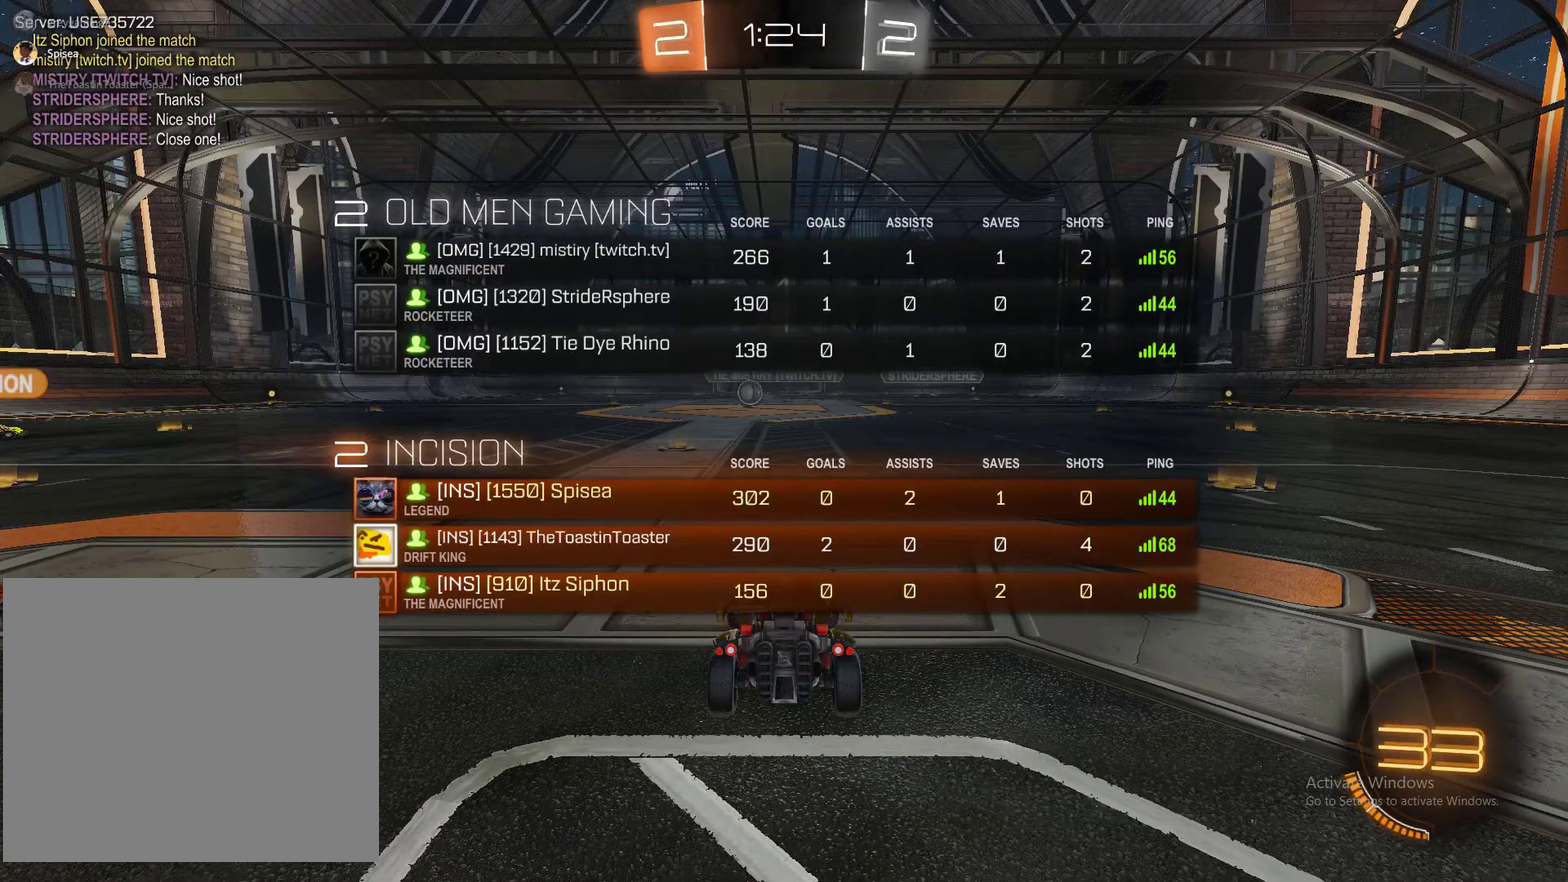
{"buttons": ["CIRCLE", "R2"], "left_stick": "right", "right_stick": "center", "events": [[100, "SQUARE", "up"], [217, "CIRCLE", "down"]]}
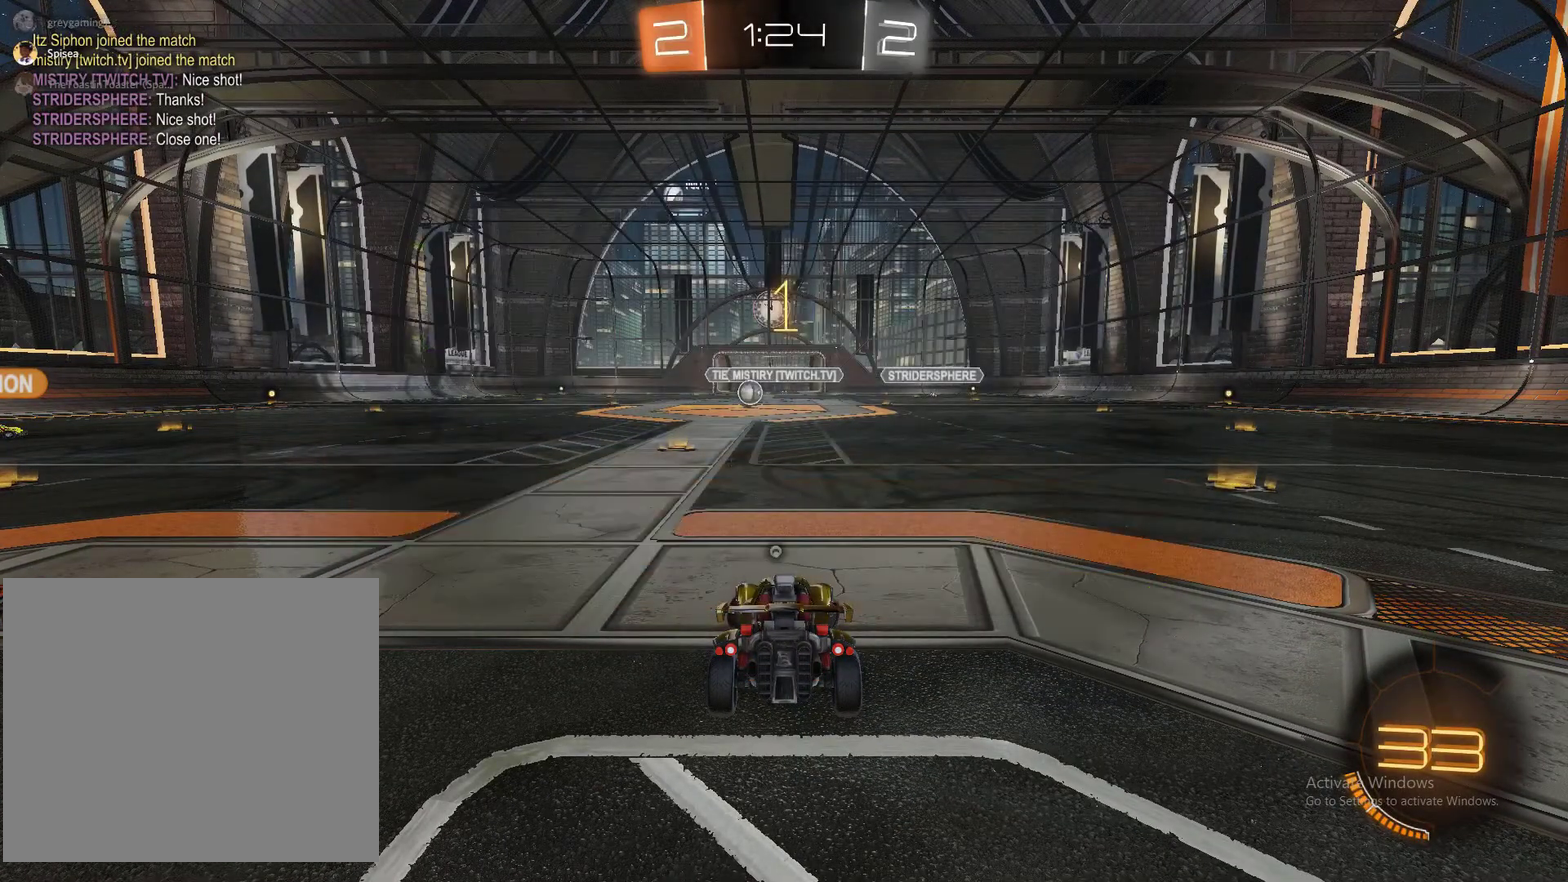
{"buttons": ["CIRCLE", "R2"], "left_stick": "right", "right_stick": "center", "events": [[217, "left_stick", "center"], [300, "left_stick", "right"]]}
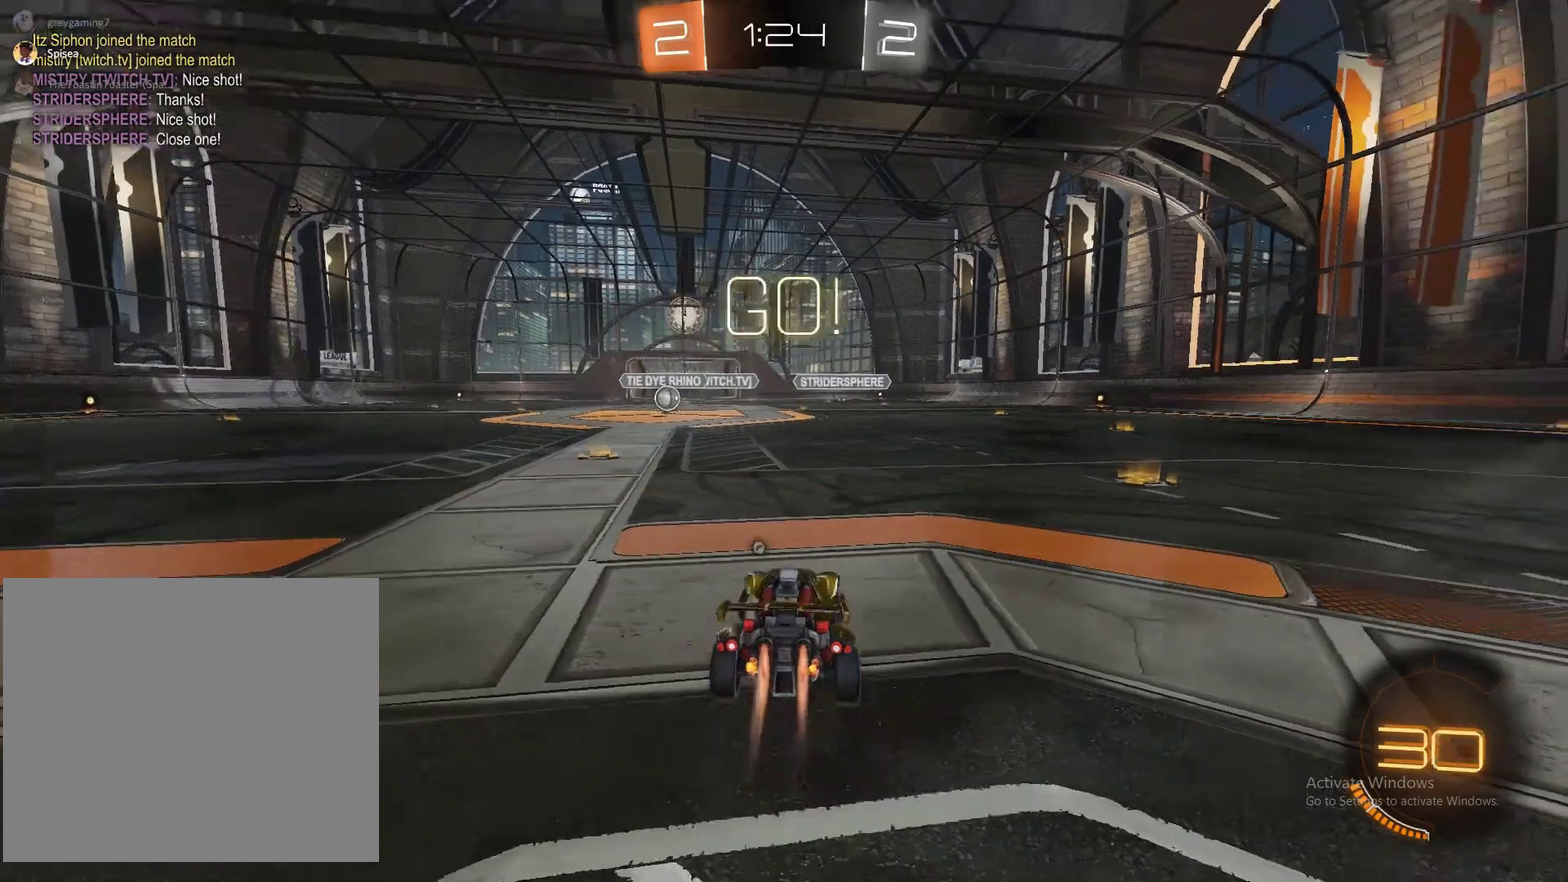
{"buttons": ["CIRCLE", "R2"], "left_stick": "right", "right_stick": "center", "events": [[83, "left_stick", "center"], [233, "left_stick", "right"]]}
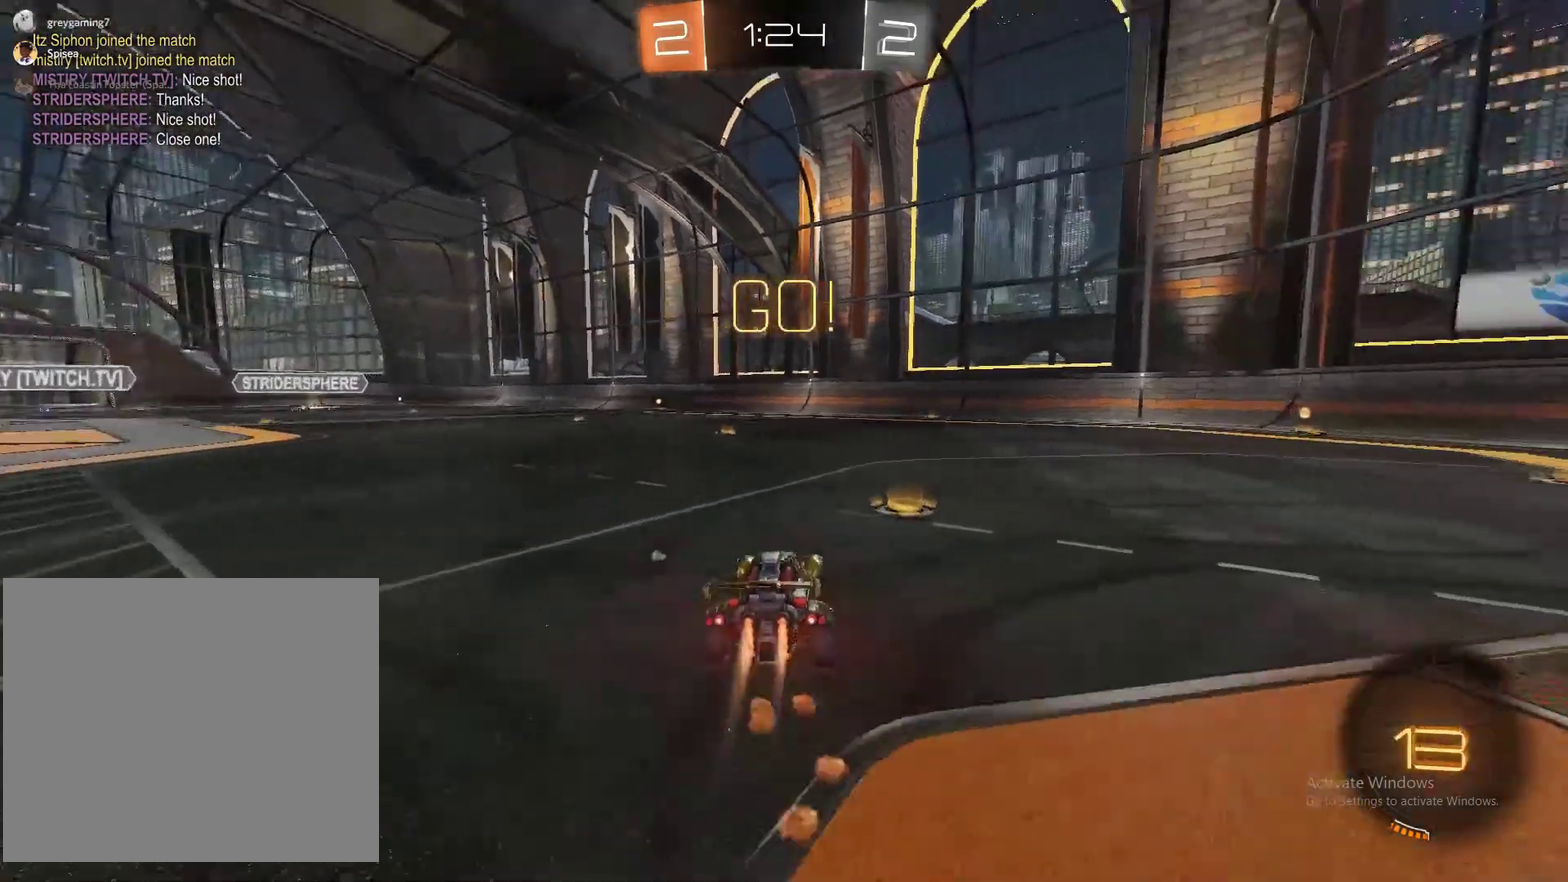
{"buttons": ["CIRCLE", "R2"], "left_stick": "center", "right_stick": "center", "events": [[367, "left_stick", "center"]]}
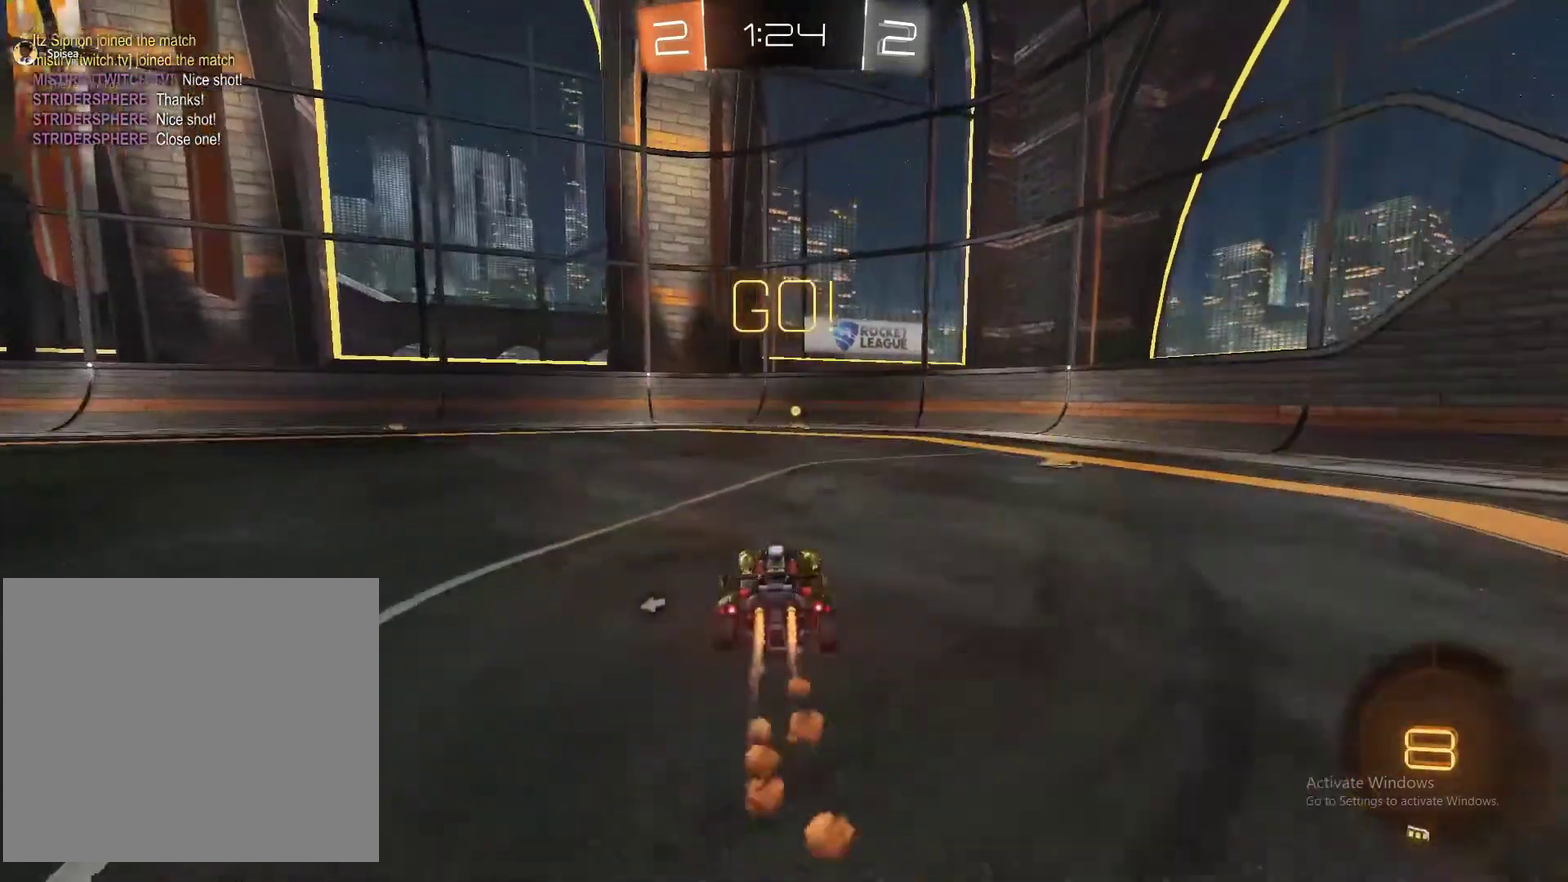
{"buttons": ["CIRCLE", "TRIANGLE", "R2"], "left_stick": "center", "right_stick": "center", "events": [[500, "TRIANGLE", "down"]]}
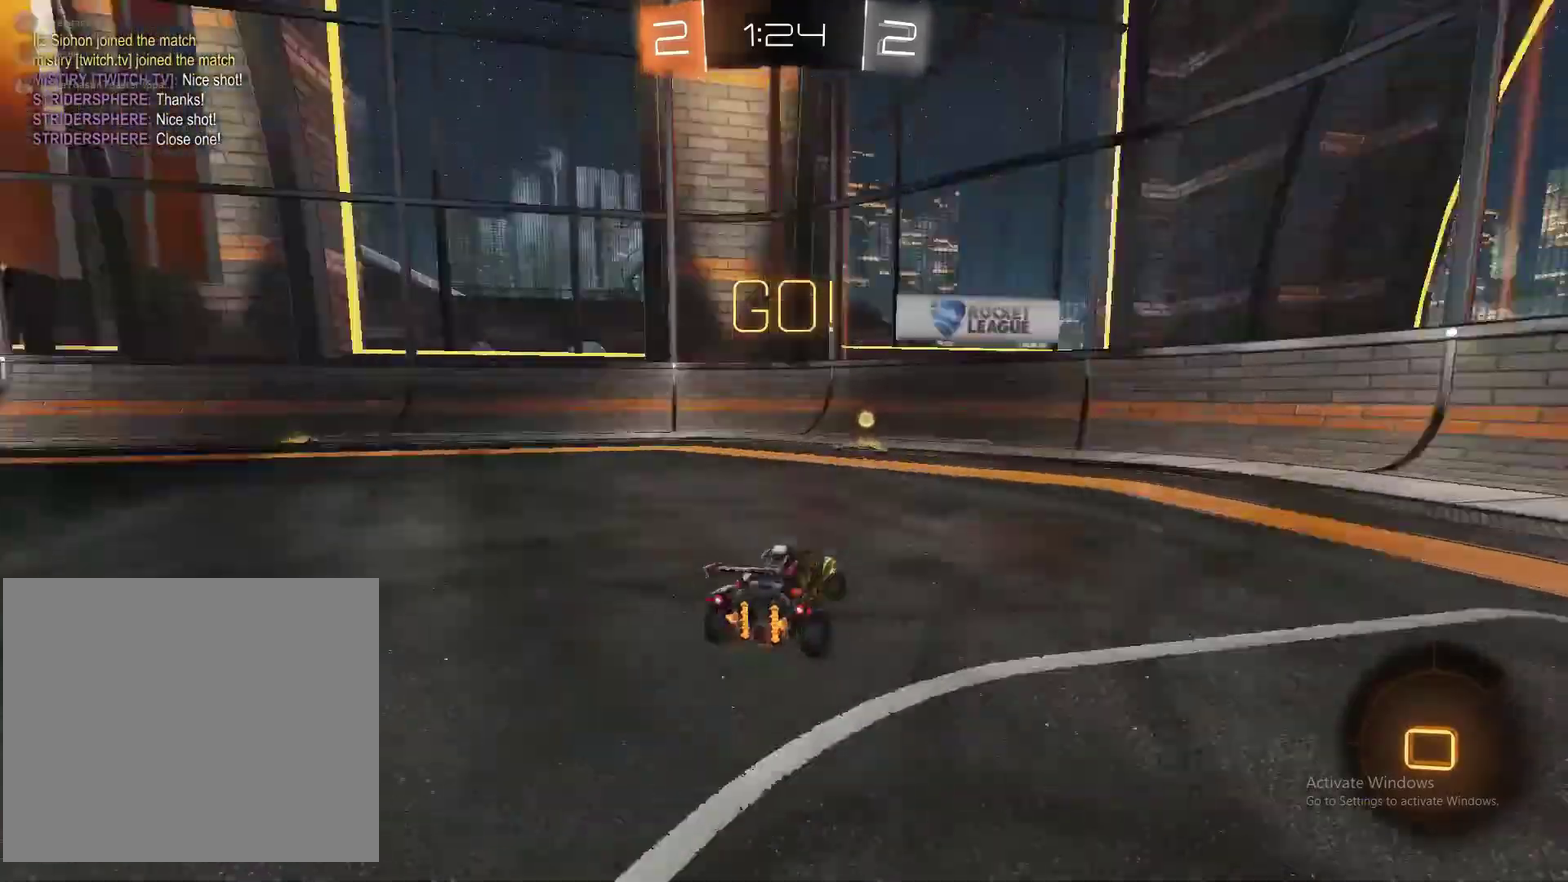
{"buttons": ["R2"], "left_stick": "left", "right_stick": "center", "events": [[167, "CIRCLE", "up"], [183, "TRIANGLE", "up"], [267, "left_stick", "left"]]}
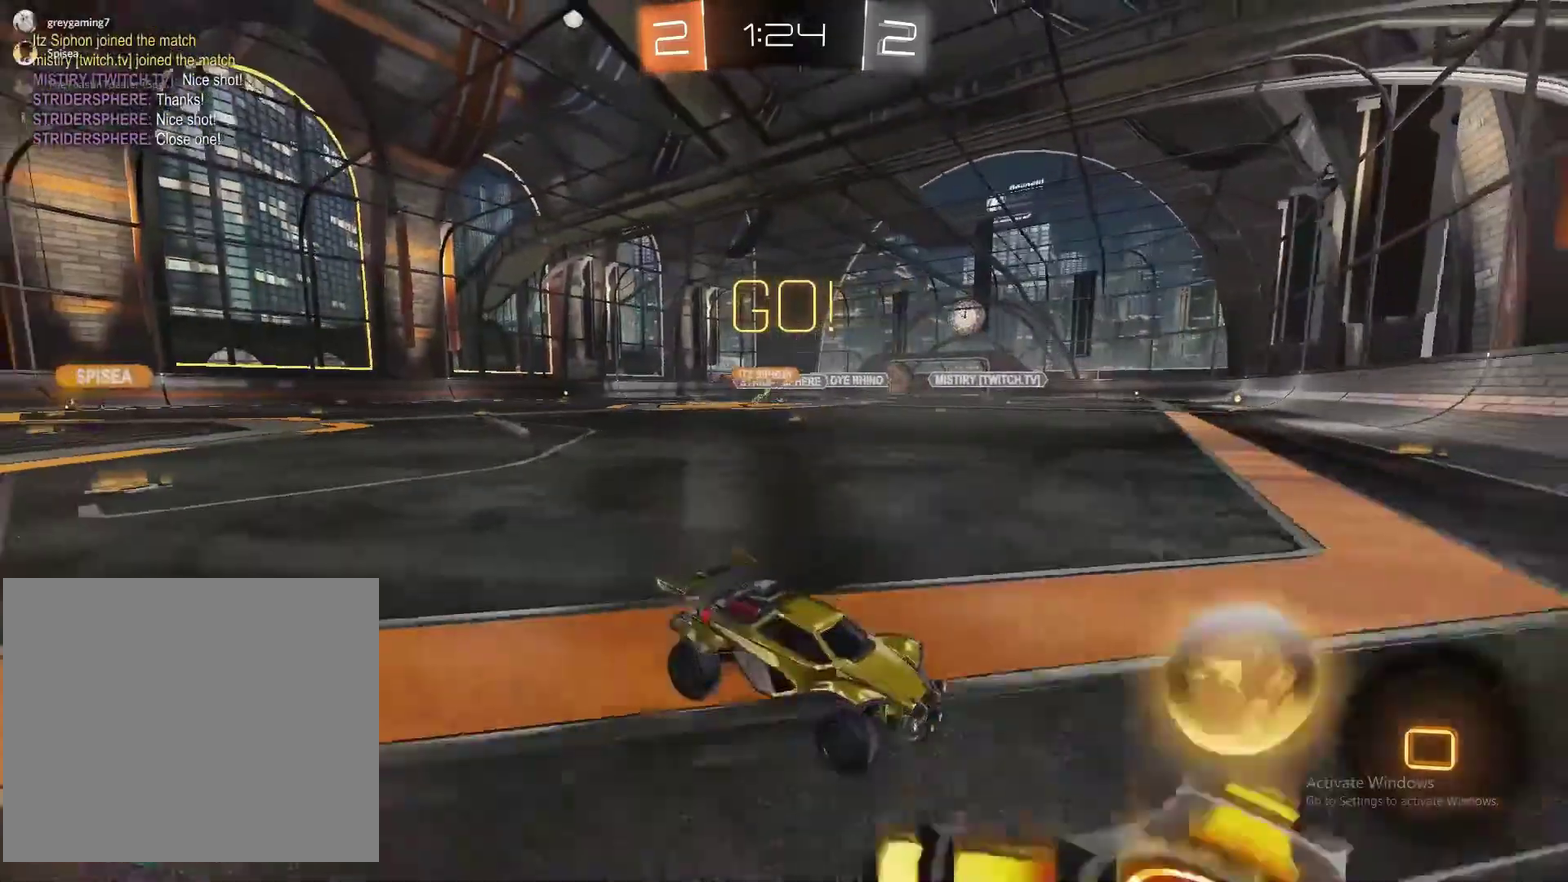
{"buttons": ["CIRCLE", "R2"], "left_stick": "left", "right_stick": "center", "events": [[483, "CIRCLE", "down"]]}
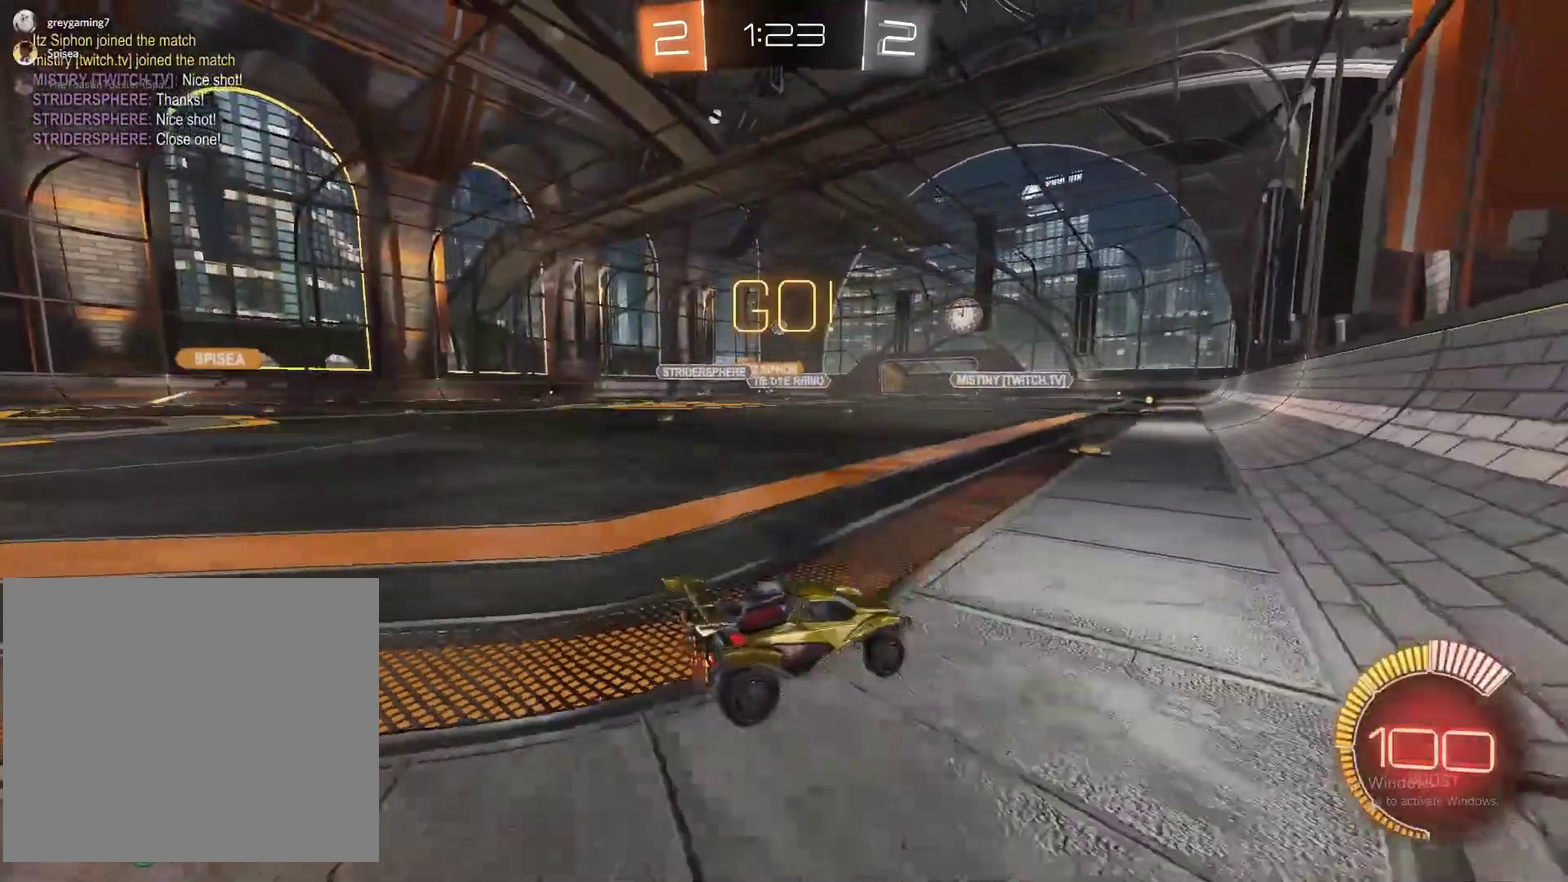
{"buttons": ["CROSS", "R2"], "left_stick": "up", "right_stick": "center", "events": [[283, "CIRCLE", "up"], [283, "CROSS", "down"], [283, "left_stick", "up"], [350, "CROSS", "up"], [400, "CROSS", "down"]]}
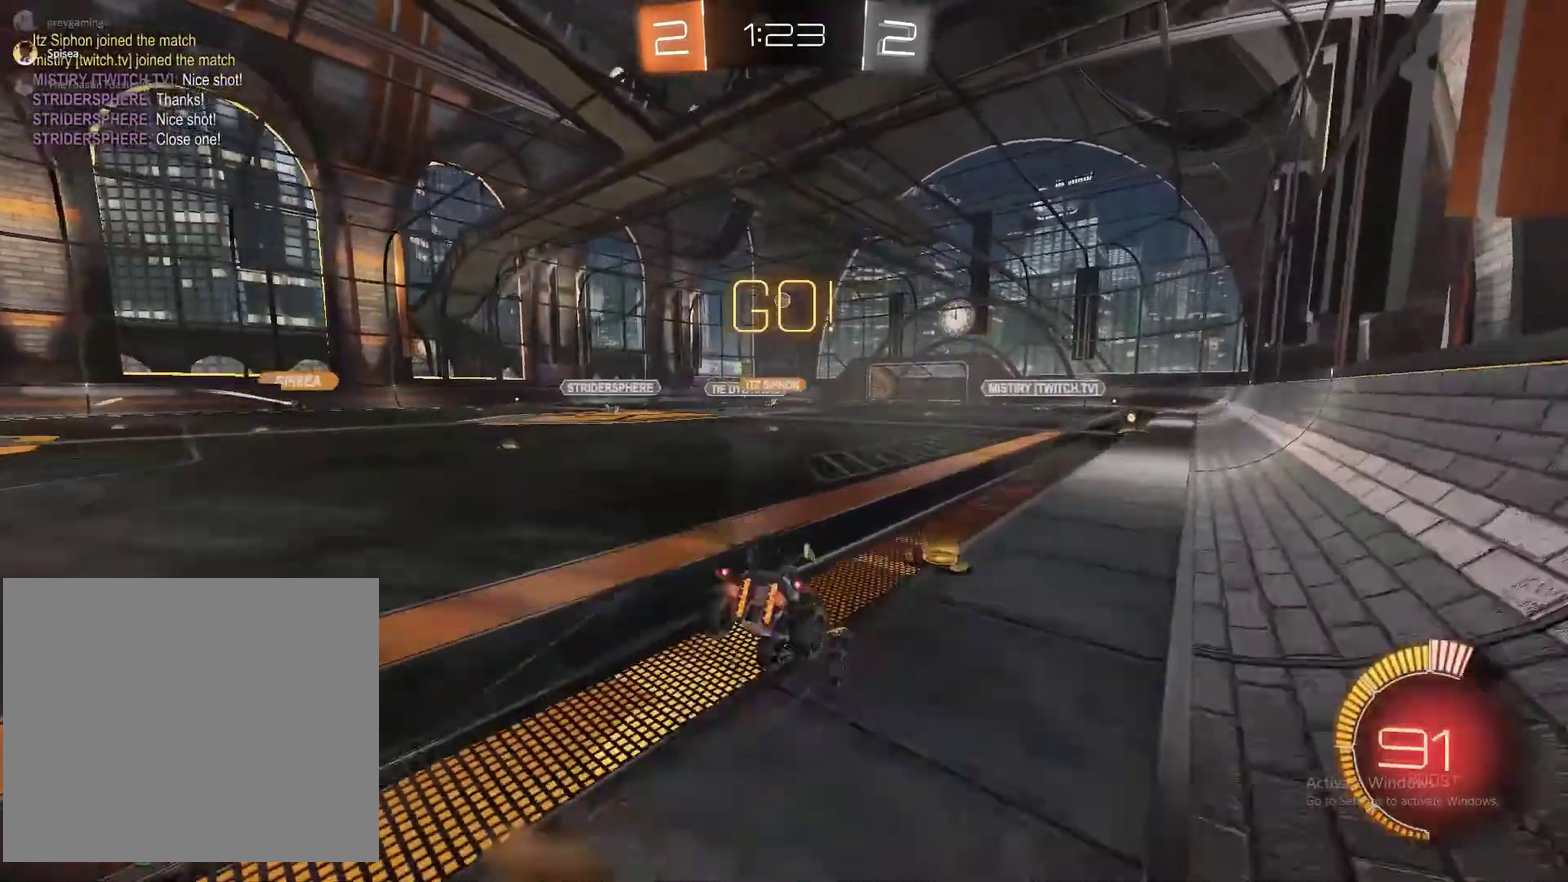
{"buttons": ["R2"], "left_stick": "up-right", "right_stick": "center", "events": [[417, "CROSS", "up"], [500, "left_stick", "up-right"]]}
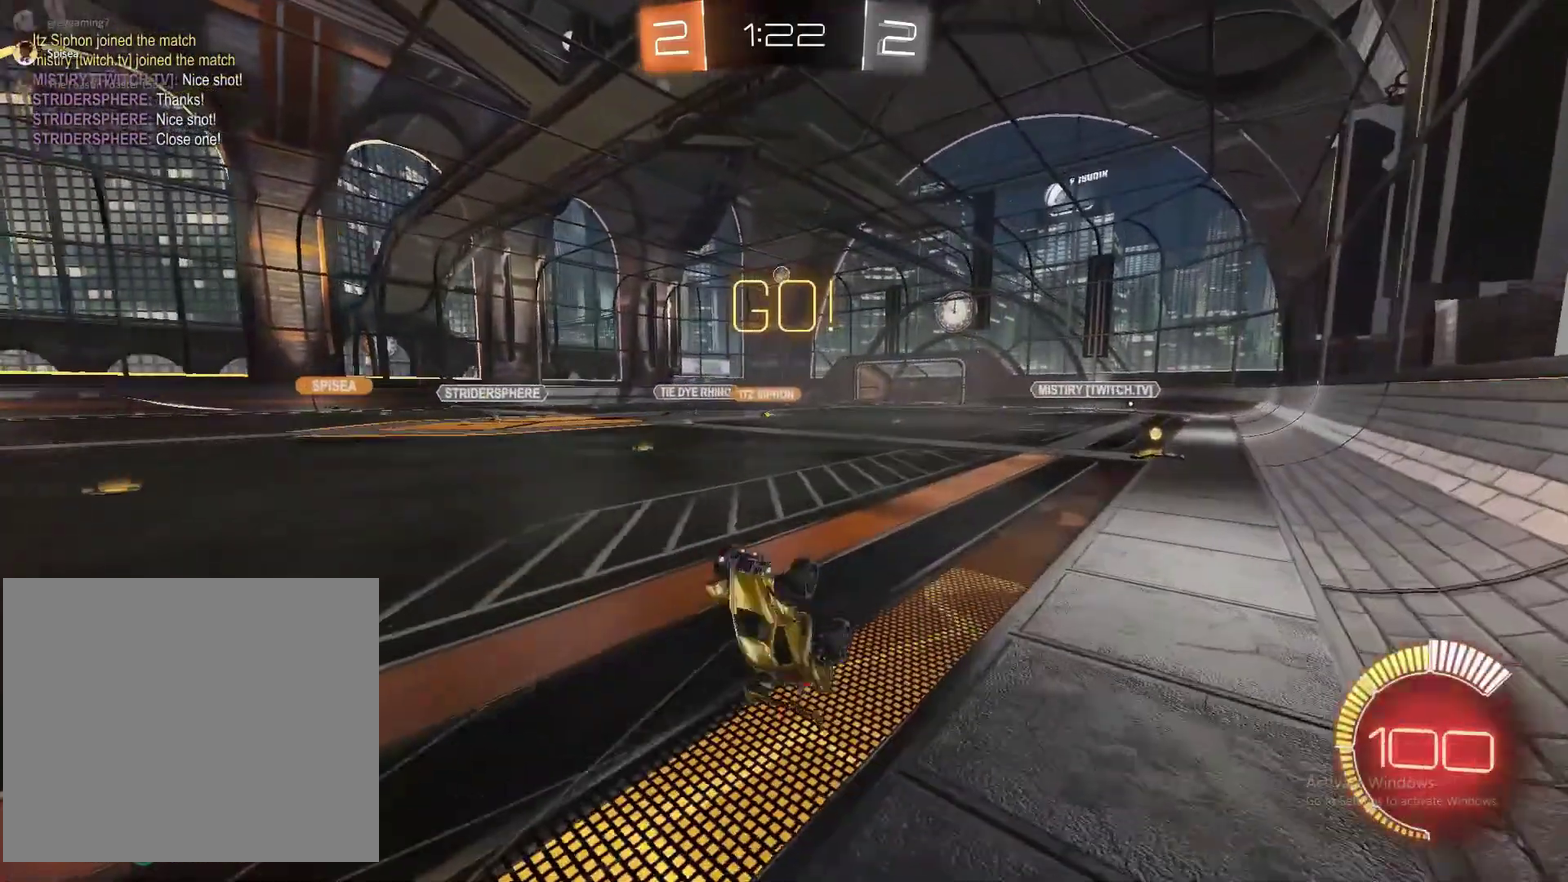
{"buttons": ["R2"], "left_stick": "left", "right_stick": "center", "events": [[50, "left_stick", "center"], [350, "left_stick", "left"]]}
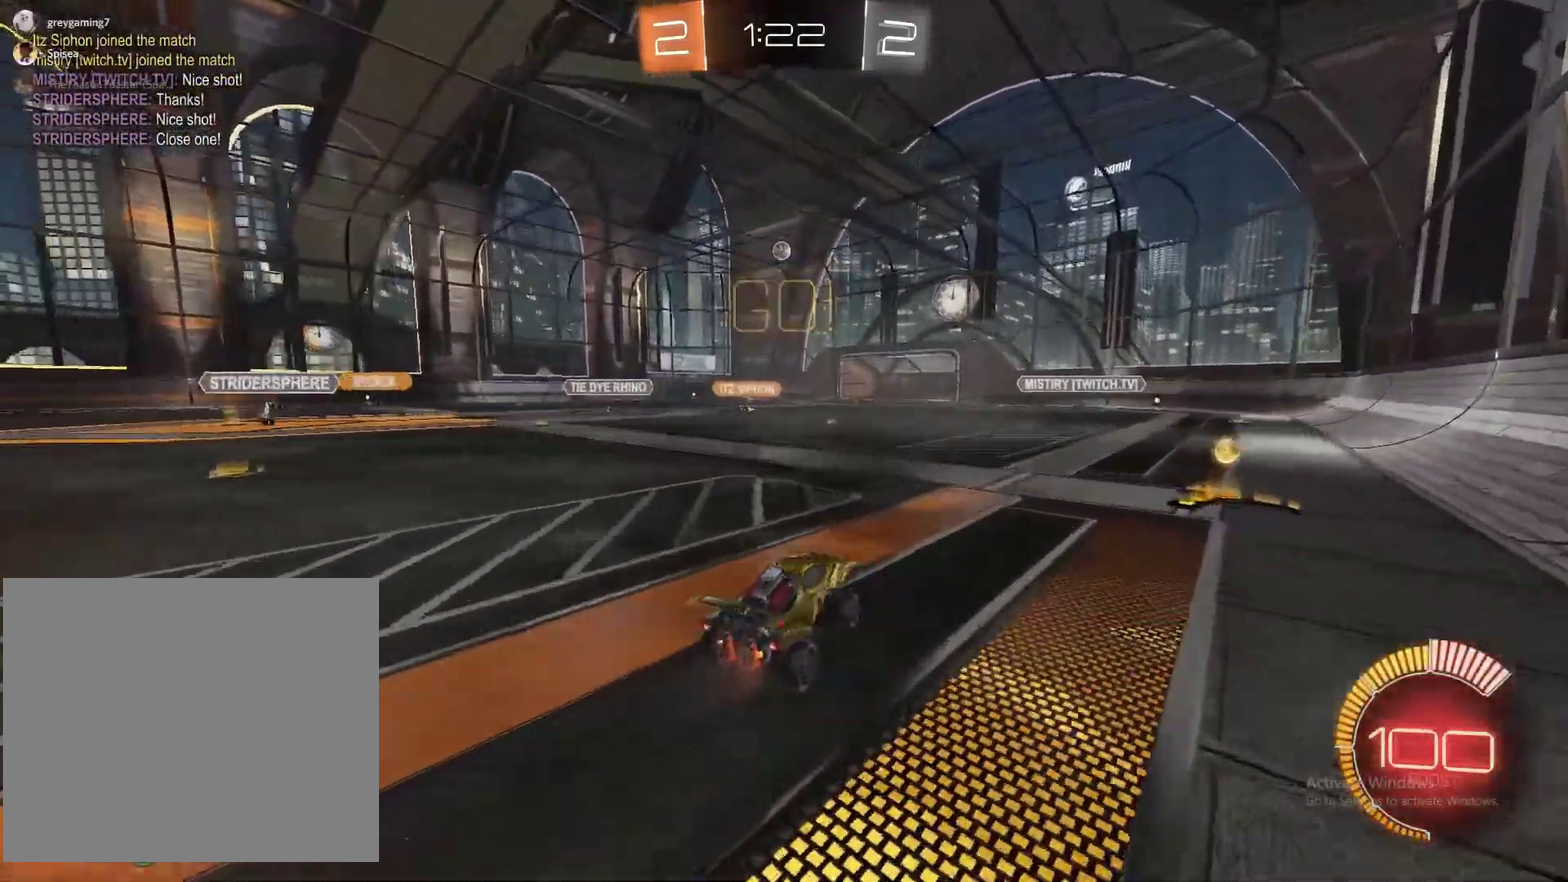
{"buttons": ["R2"], "left_stick": "center", "right_stick": "center", "events": [[267, "left_stick", "center"]]}
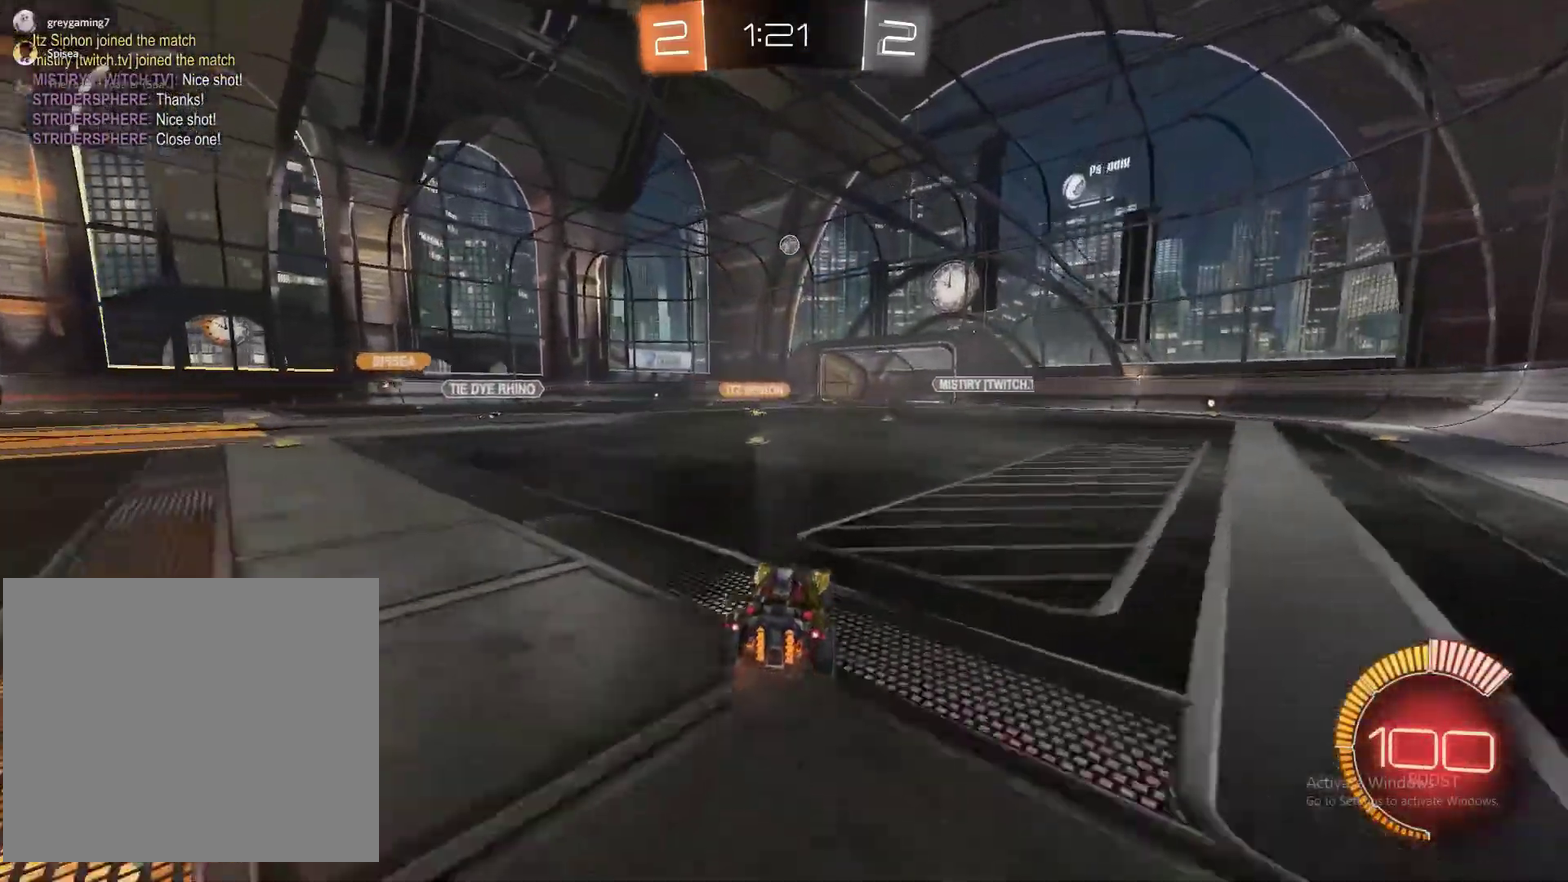
{"buttons": ["R2"], "left_stick": "center", "right_stick": "center", "events": []}